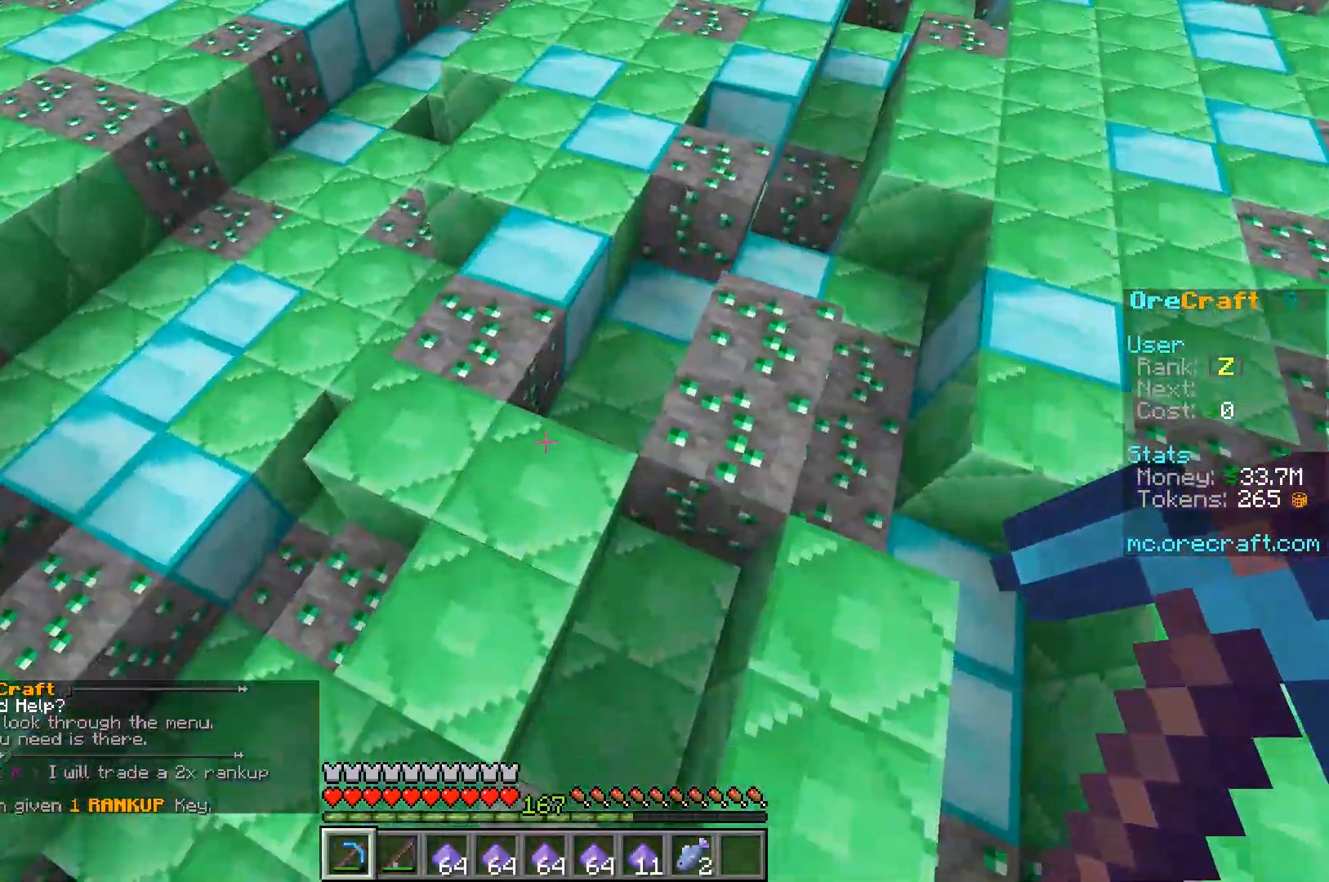
Gameplay with keyboard and mouse; each line is a JSON object with the keys and mouse buttons held at the frame after it. "events" lists presses ("down") and releases ("up") of "a", "d", "s", "w", "mouse_left" and "mouse_right" between this image and that frame as [ms after this image, input, new state], when the widget could be followed in between. "mouse_left", "mouse_right" = the "left", "right" buttons of the "mouse" list. No other keys are recorded. Fast repeated clicks can show as one long hold. Mouse movement is not recorded.
{"keys": ["w"], "mouse": ["left"], "events": [[150, "w", "down"], [183, "mouse_left", "down"]]}
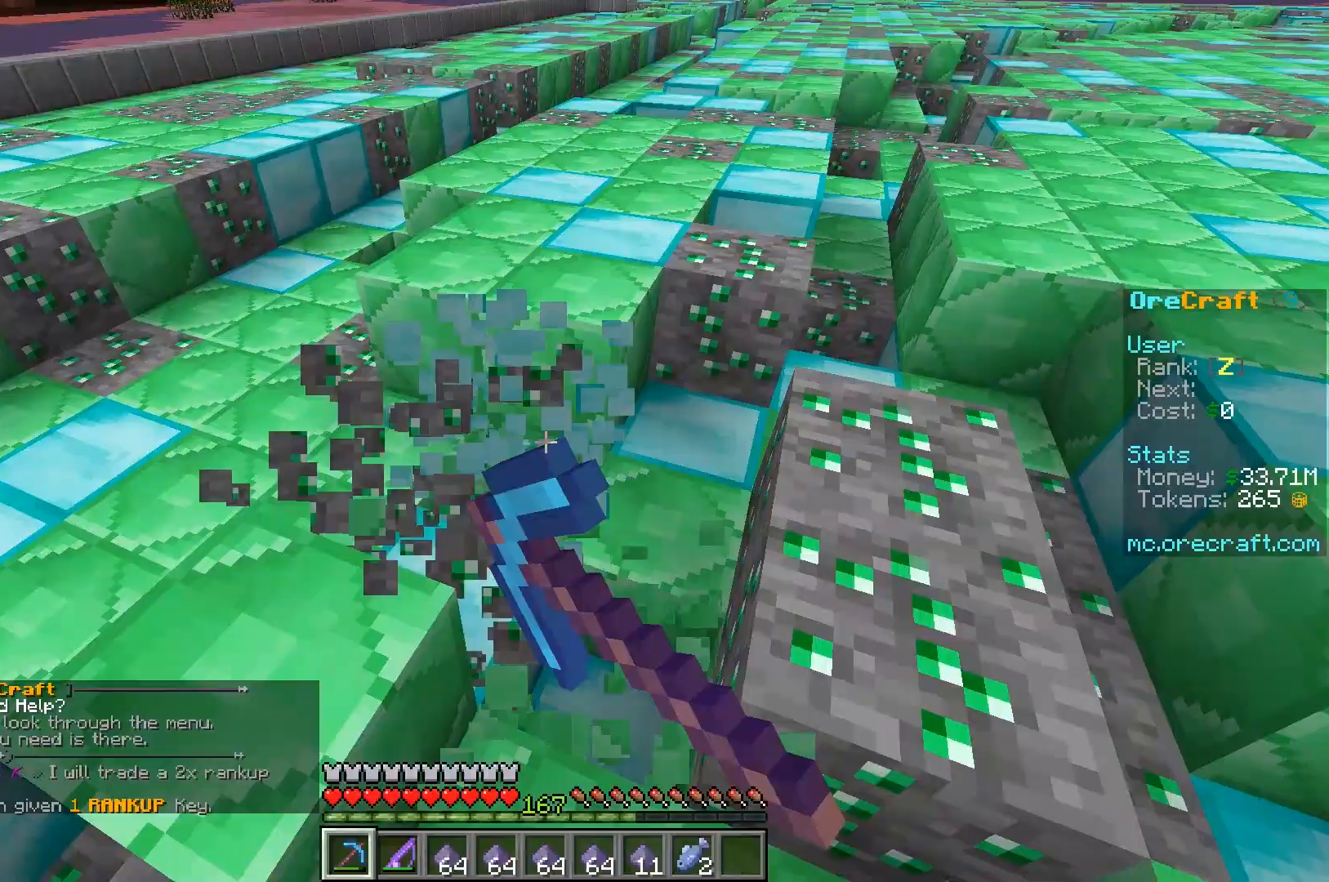
{"keys": ["w"], "mouse": ["left"], "events": [[17, "d", "down"], [183, "d", "up"]]}
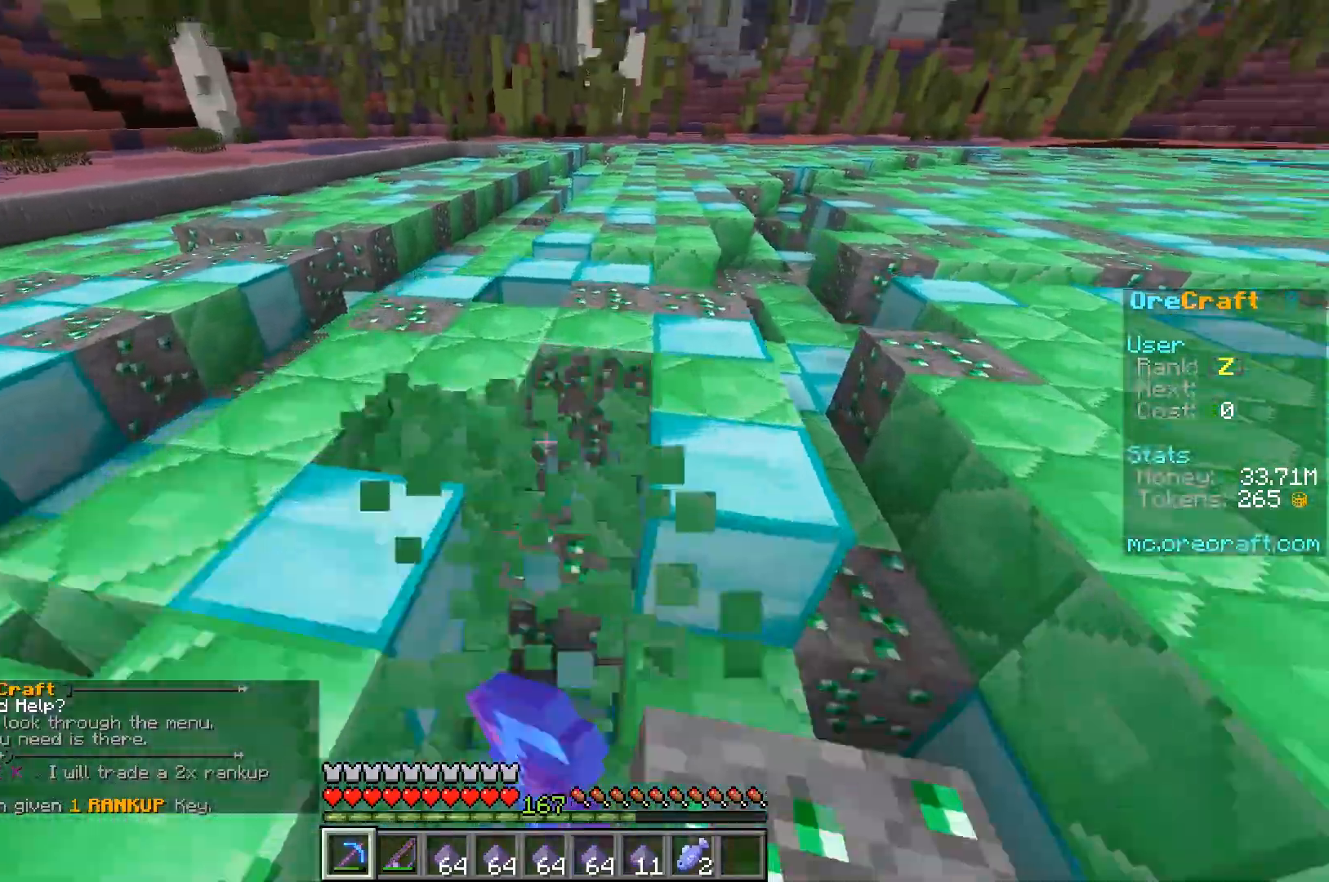
{"keys": ["w"], "mouse": ["left"], "events": [[133, "d", "down"], [300, "d", "up"]]}
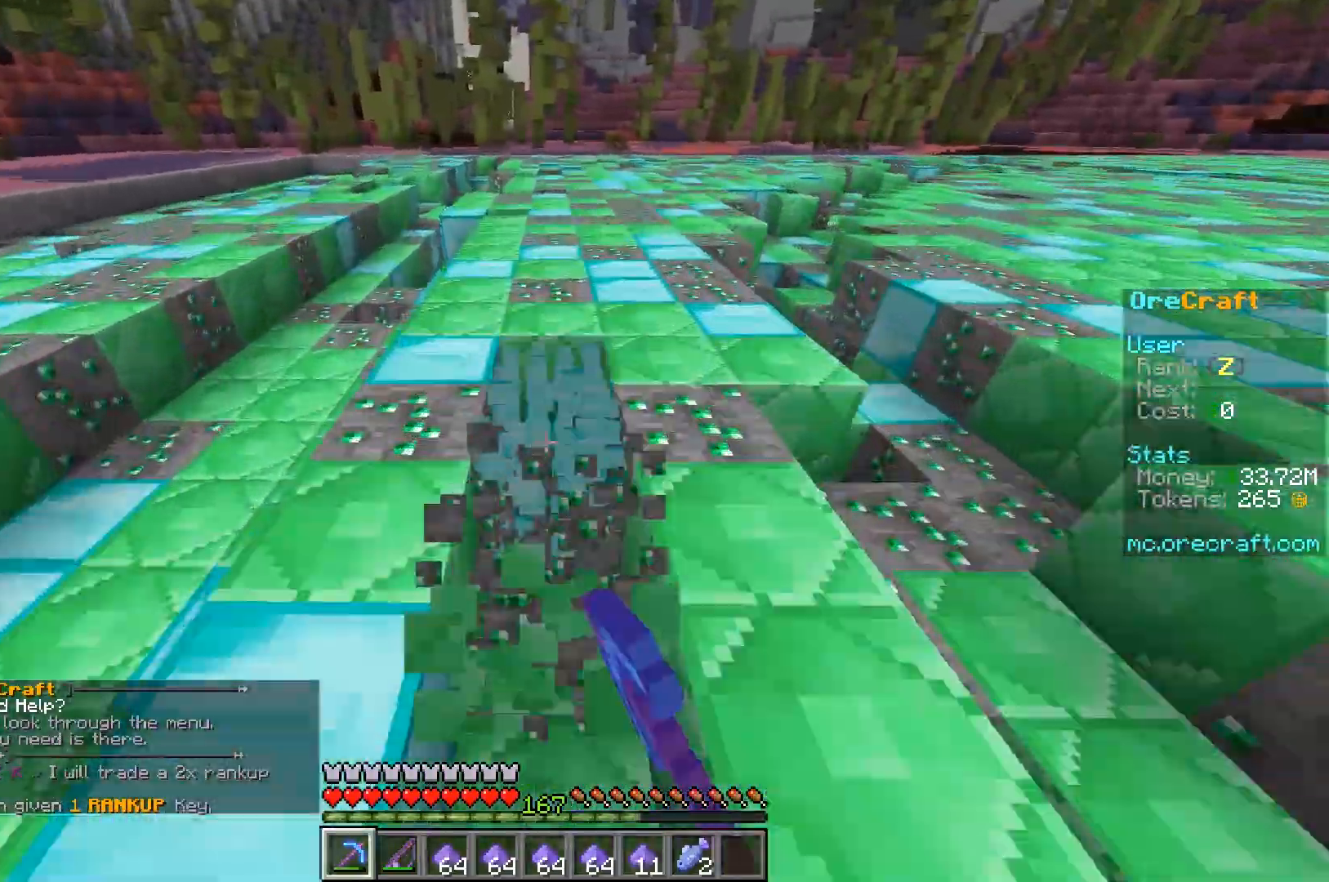
{"keys": ["w"], "mouse": ["left"], "events": []}
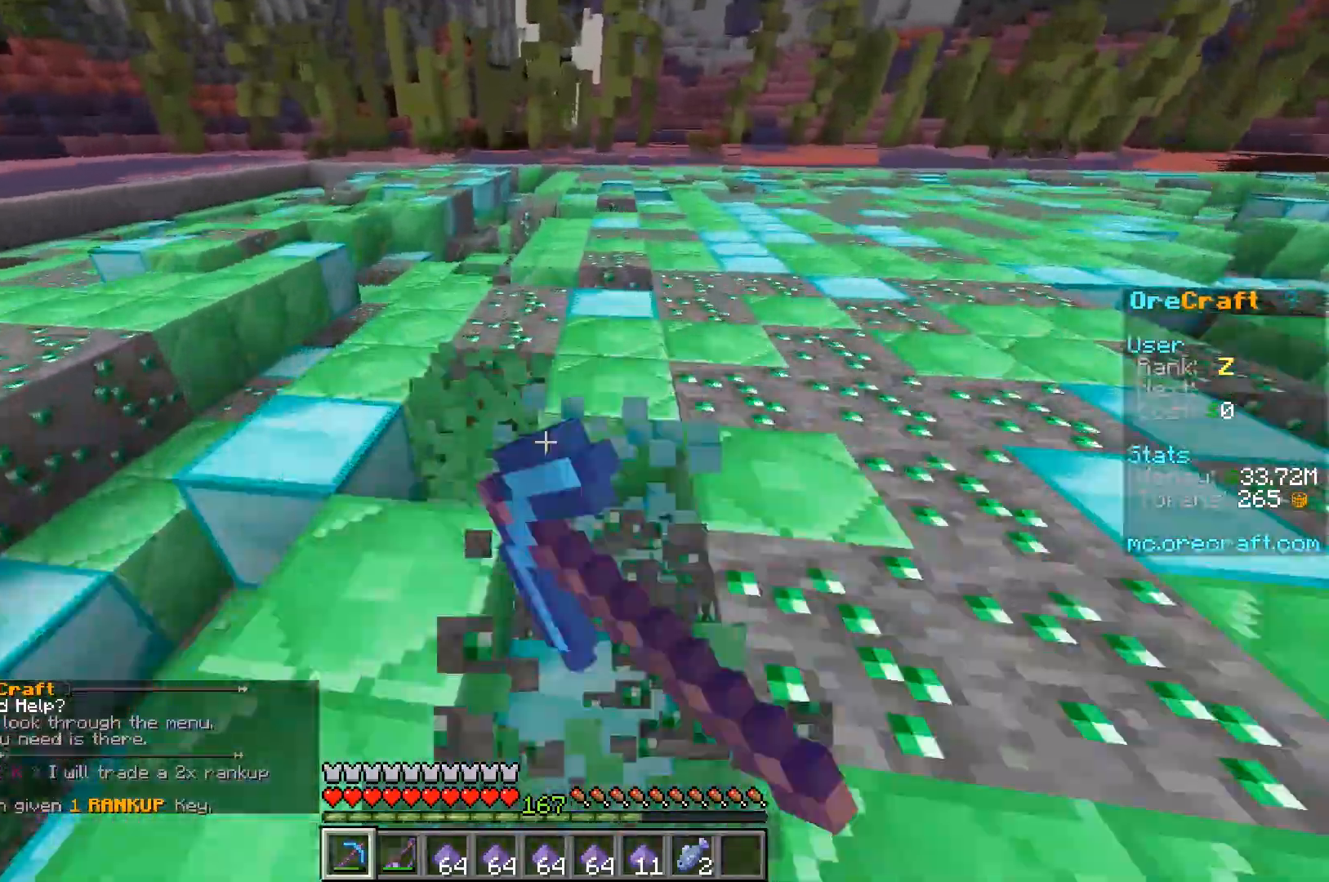
{"keys": ["d"], "mouse": ["left"], "events": [[267, "d", "down"], [383, "w", "up"]]}
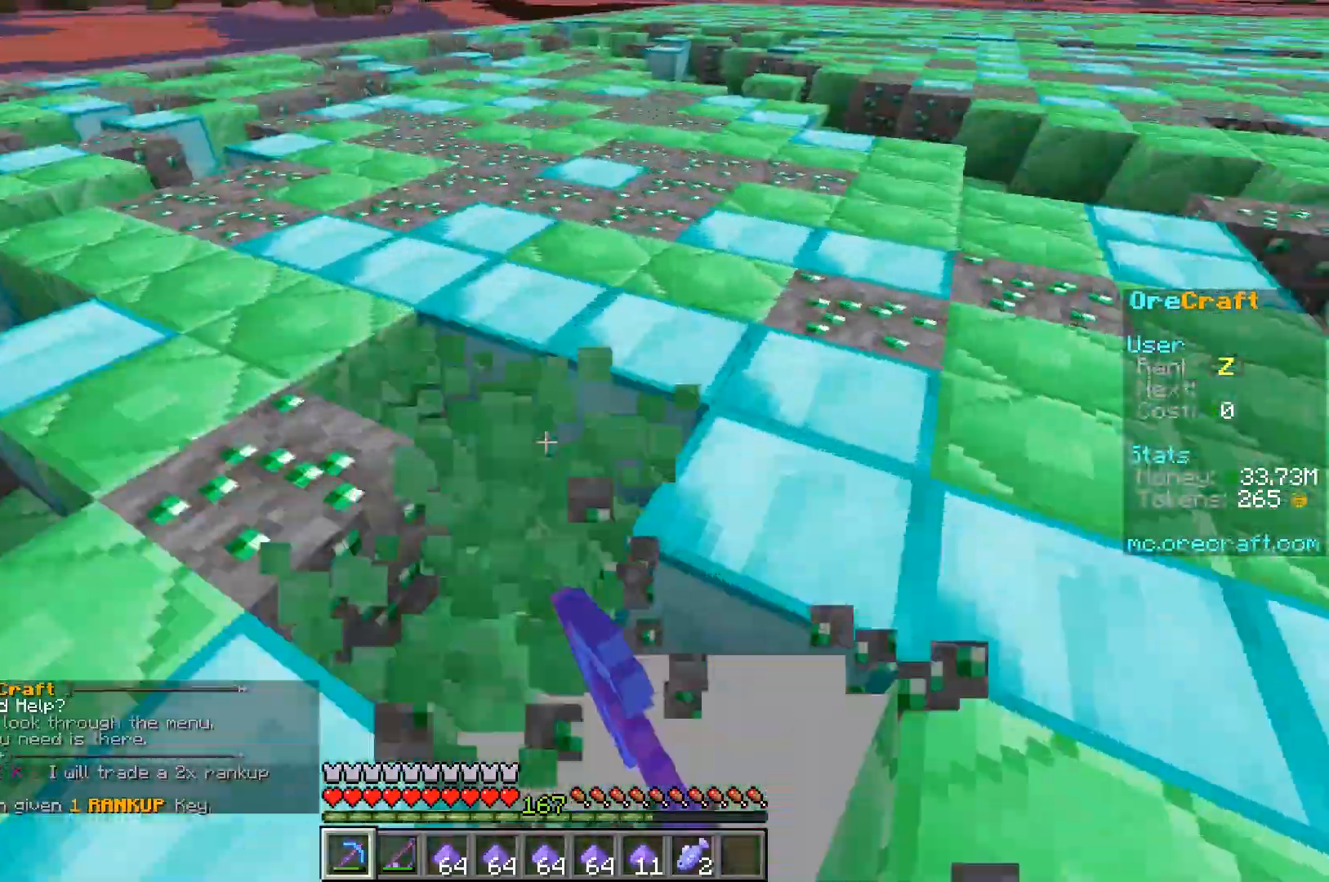
{"keys": ["w"], "mouse": ["left"], "events": [[33, "w", "down"], [383, "d", "up"]]}
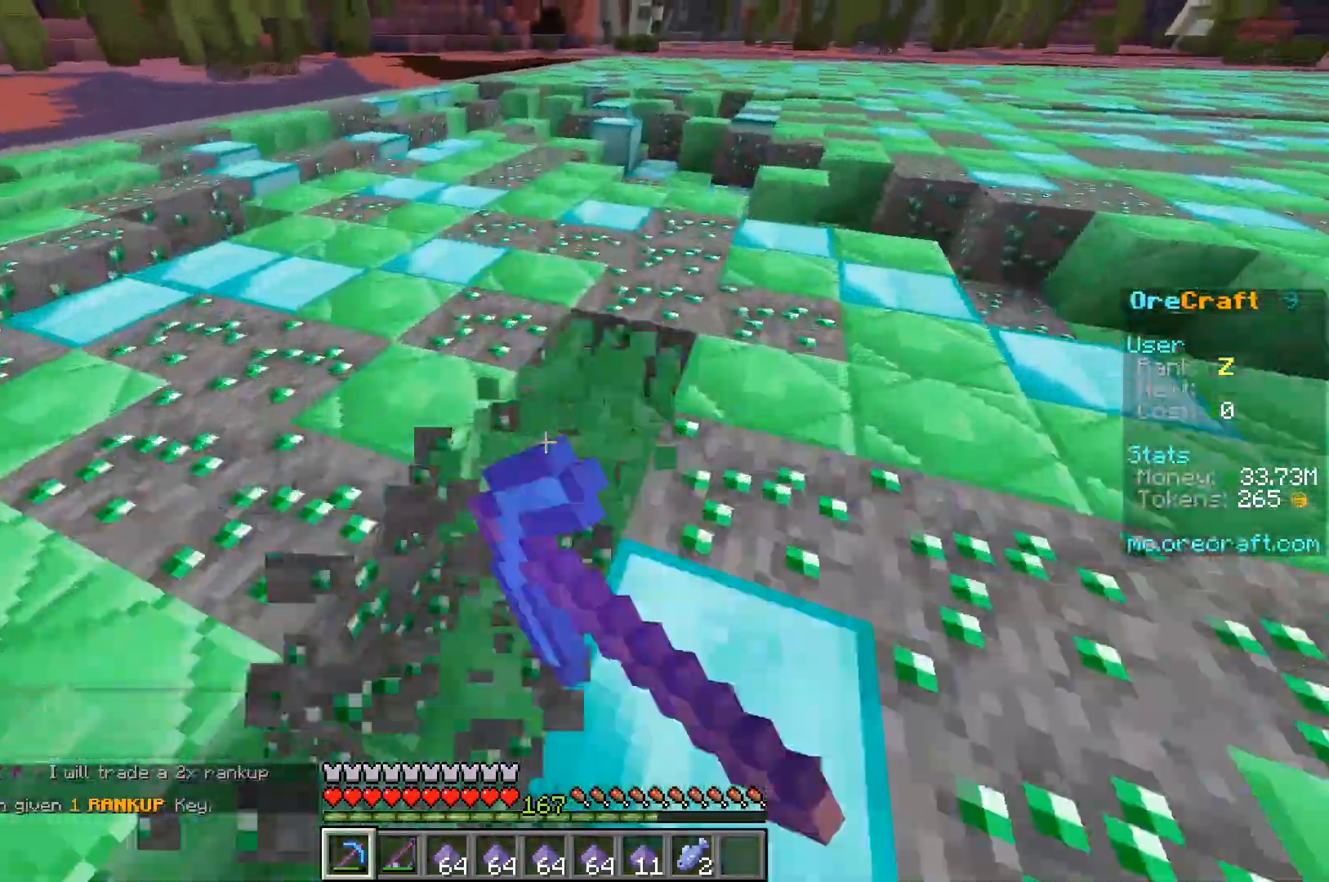
{"keys": ["d"], "mouse": ["left"], "events": [[233, "a", "down"], [367, "d", "down"], [400, "a", "up"], [433, "w", "up"]]}
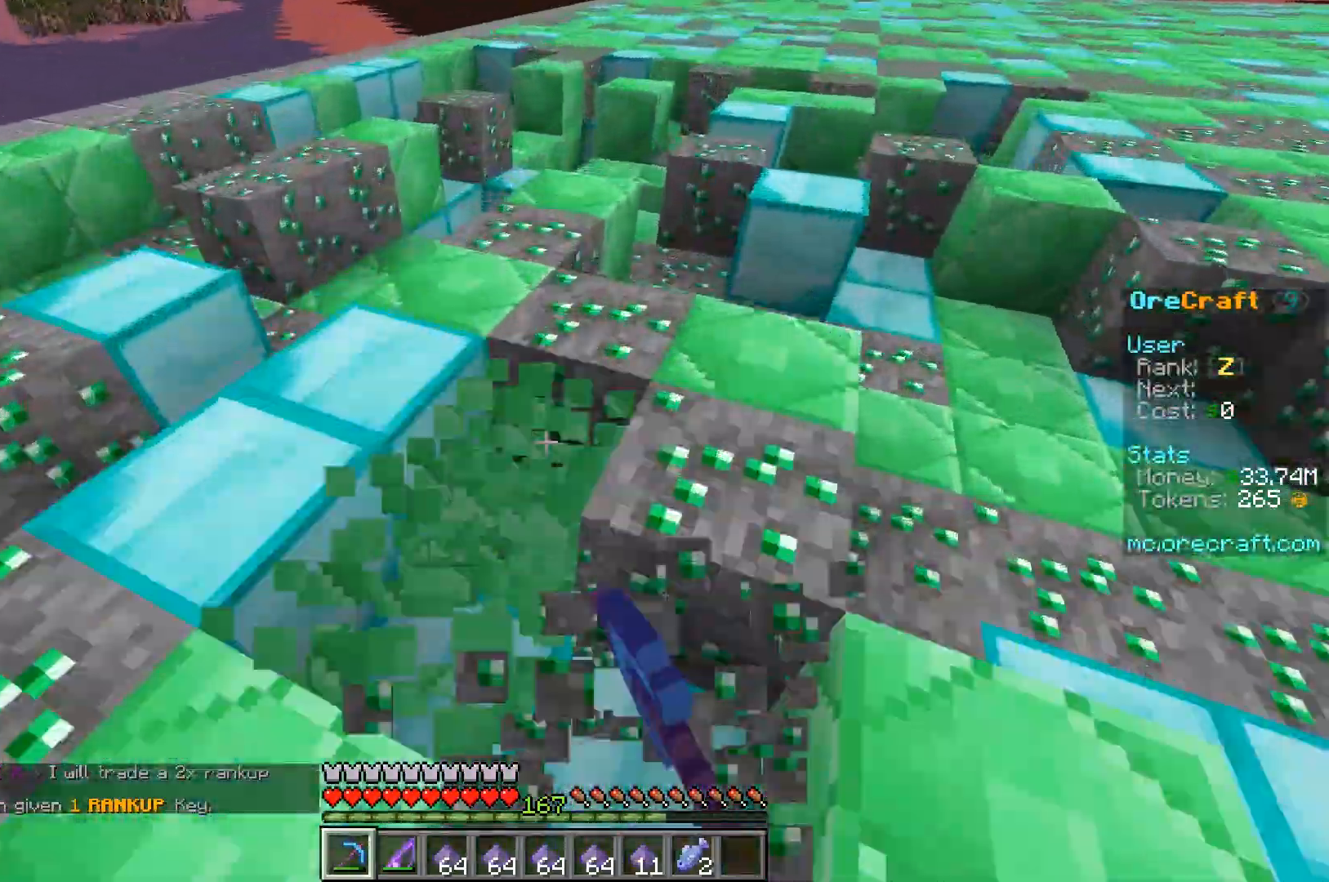
{"keys": ["d"], "mouse": ["left"], "events": [[67, "w", "down"], [300, "d", "up"], [467, "d", "down"], [483, "w", "up"]]}
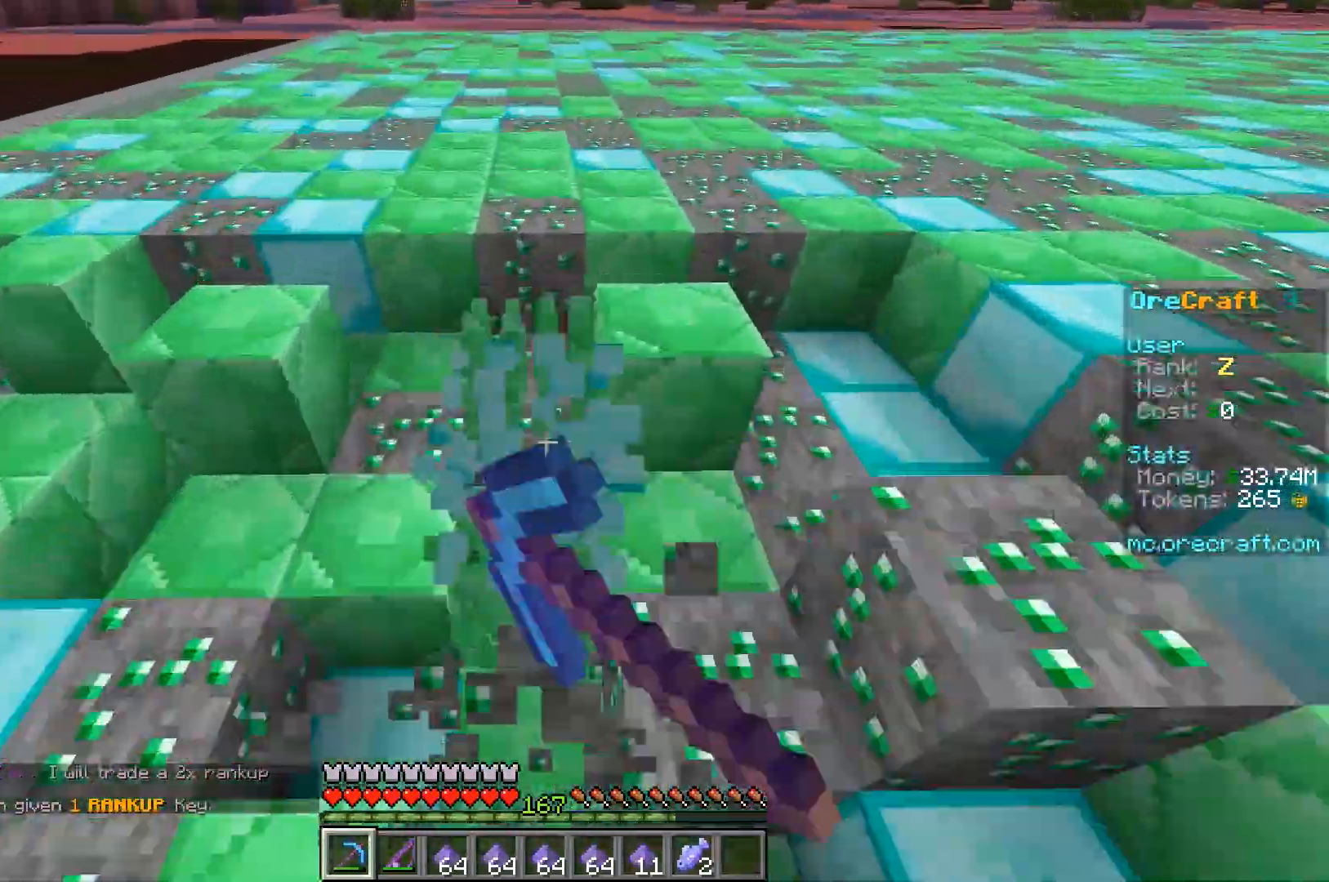
{"keys": ["d", "w"], "mouse": ["left"], "events": [[167, "w", "down"], [200, "d", "up"], [333, "d", "down"]]}
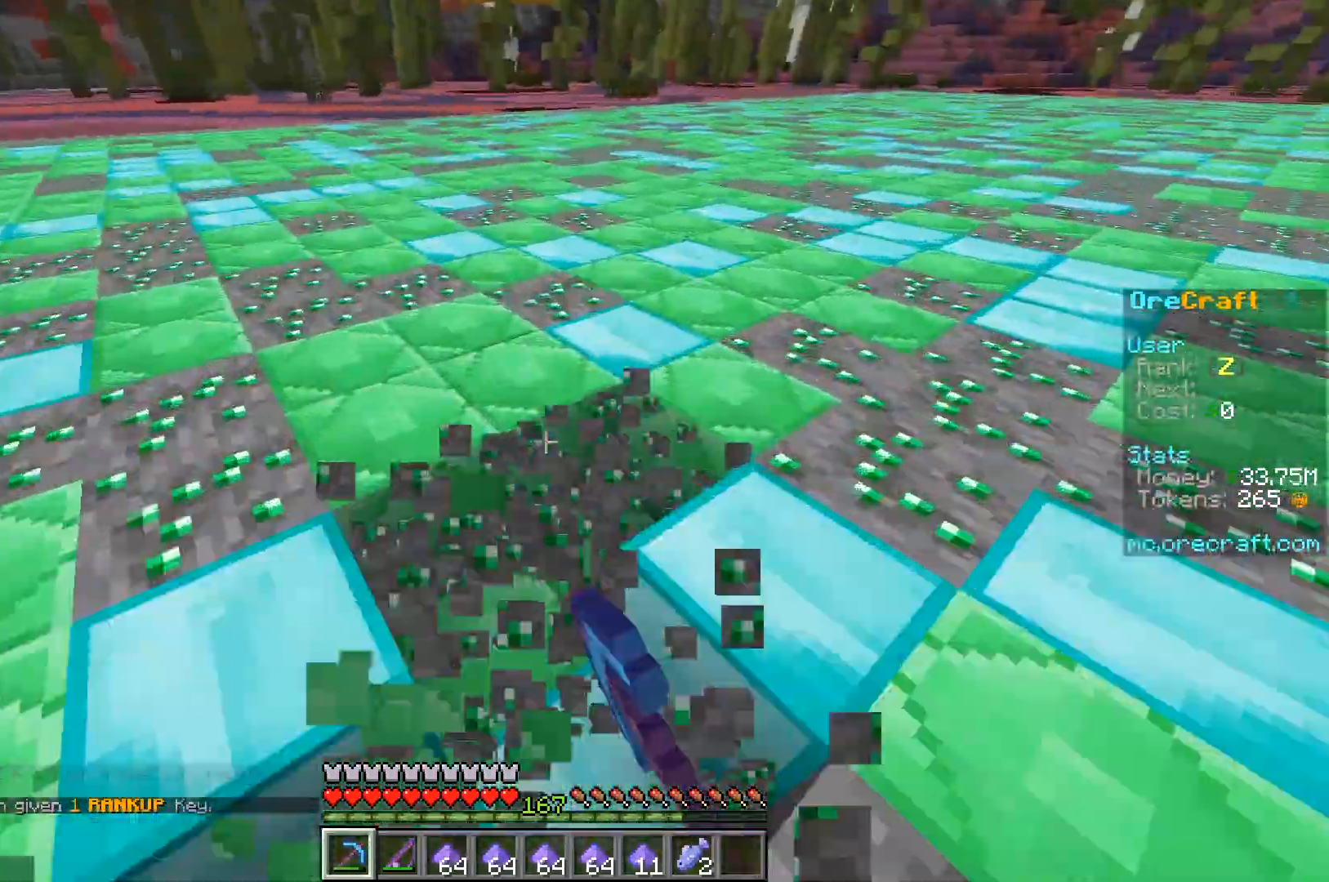
{"keys": ["d"], "mouse": ["left"], "events": [[283, "d", "up"], [400, "d", "down"], [433, "w", "up"]]}
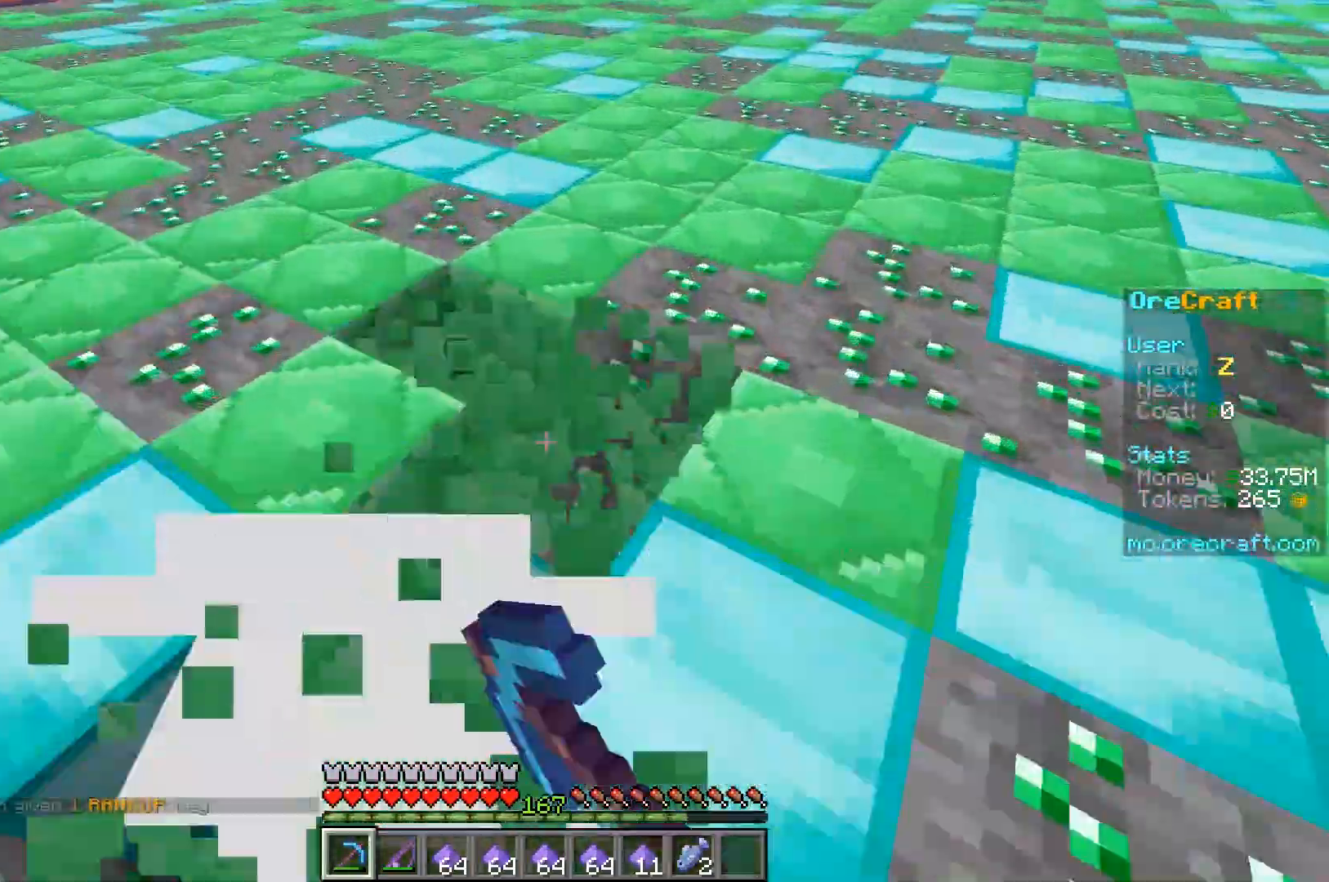
{"keys": ["d", "w"], "mouse": ["left"], "events": [[67, "w", "down"], [233, "d", "up"], [367, "d", "down"]]}
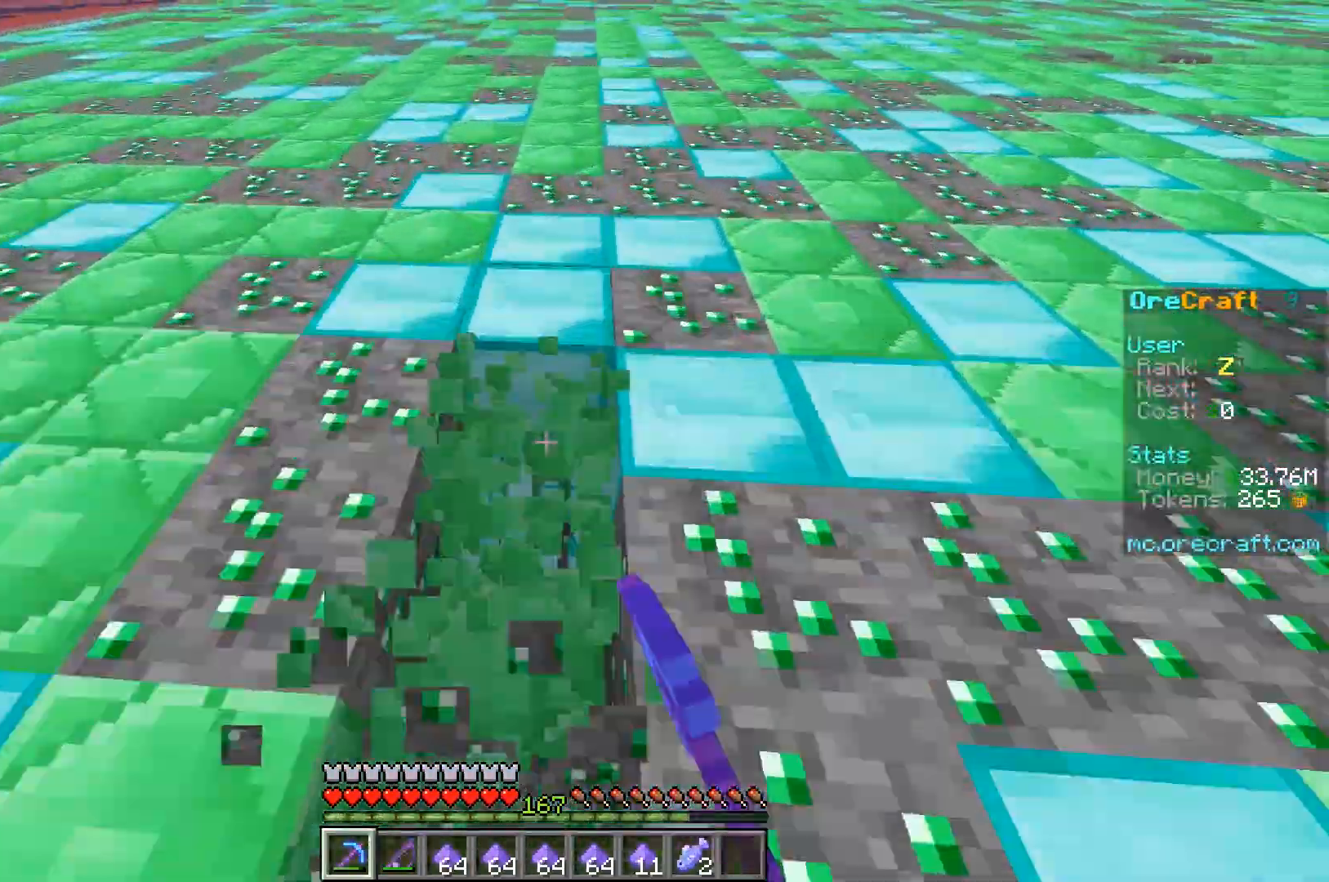
{"keys": ["a", "w"], "mouse": ["left"], "events": [[233, "d", "up"], [367, "a", "down"]]}
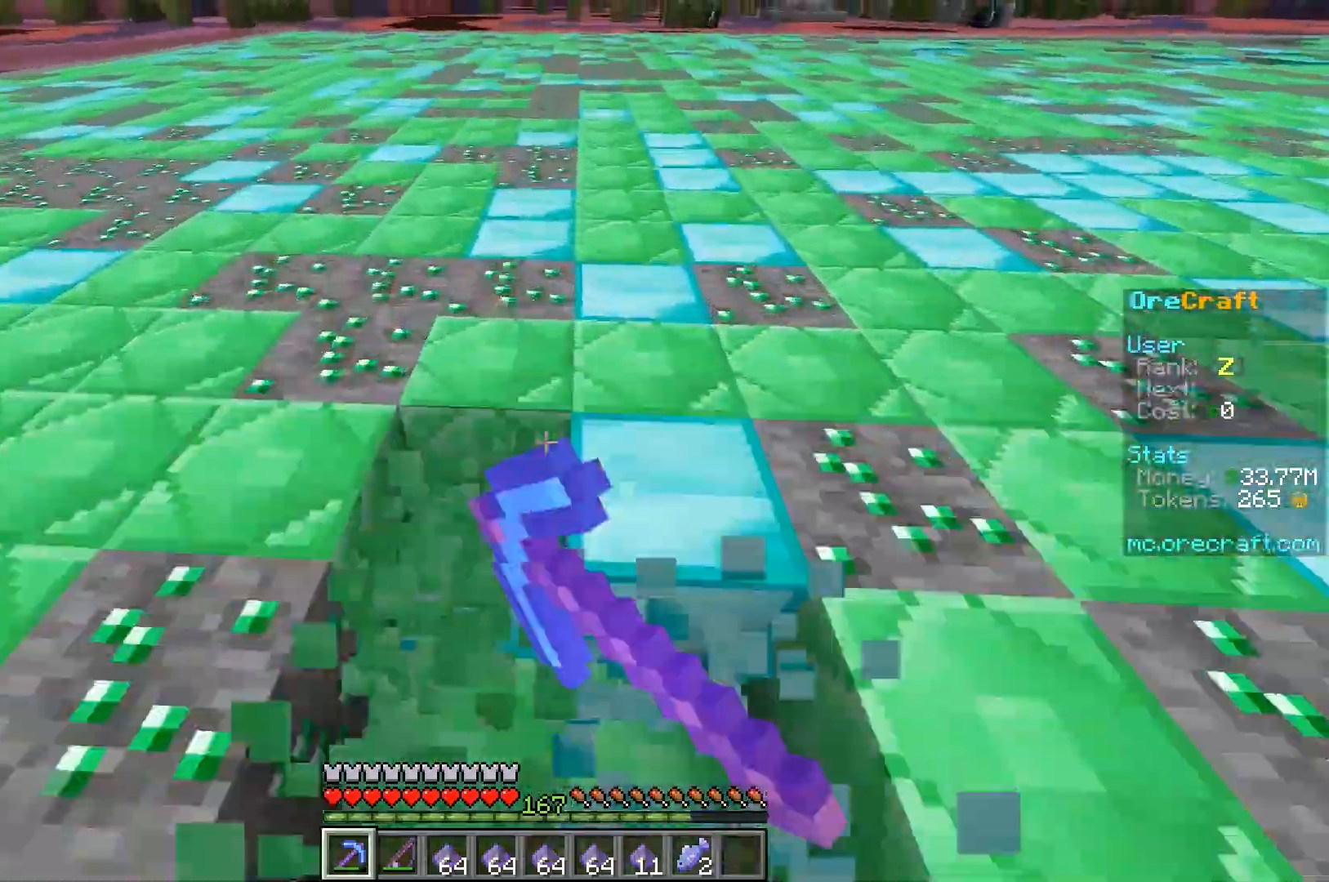
{"keys": ["w"], "mouse": ["left"], "events": [[67, "a", "up"], [167, "d", "down"], [333, "d", "up"]]}
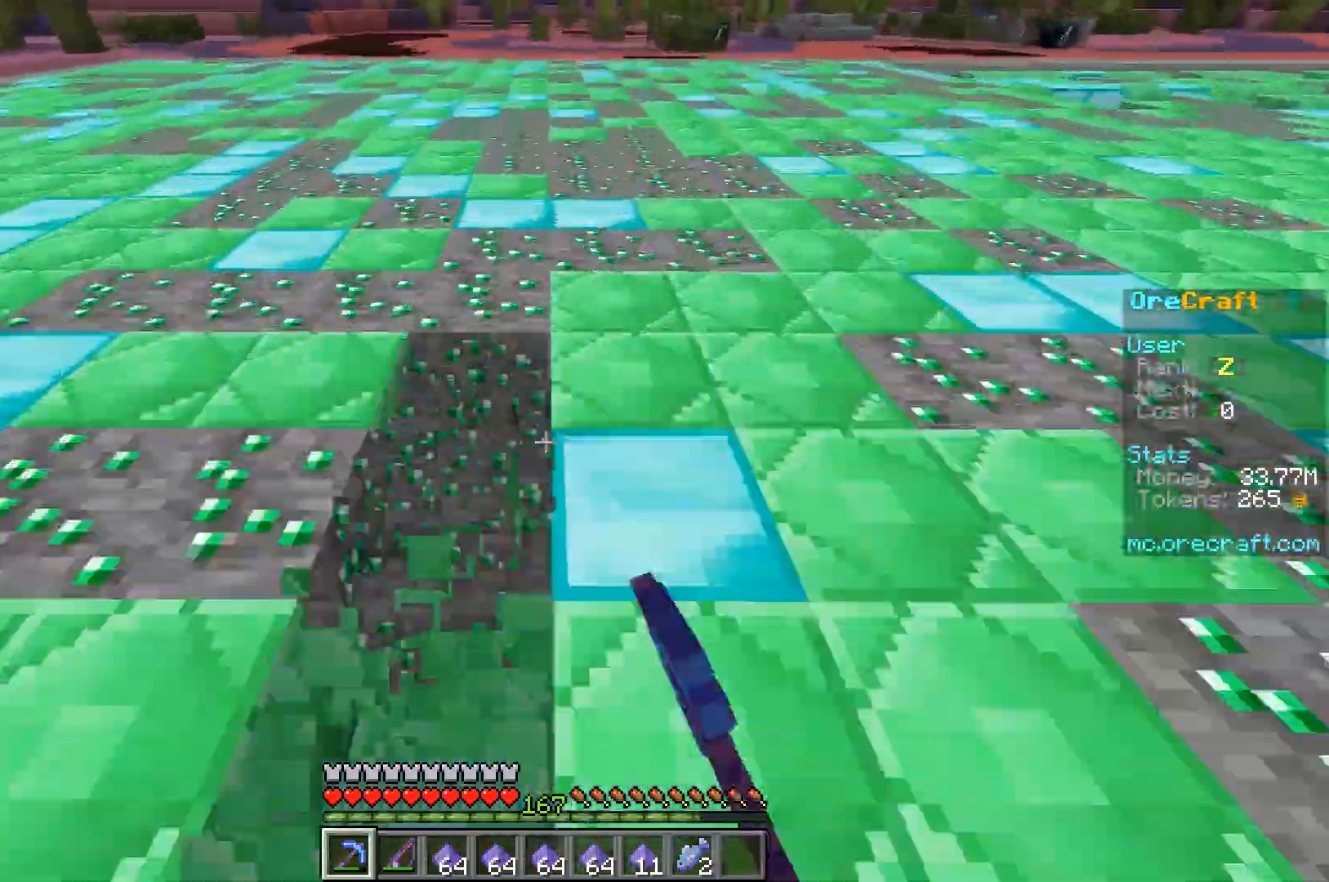
{"keys": ["d", "w"], "mouse": ["left"], "events": [[33, "w", "up"], [67, "d", "down"], [233, "w", "down"]]}
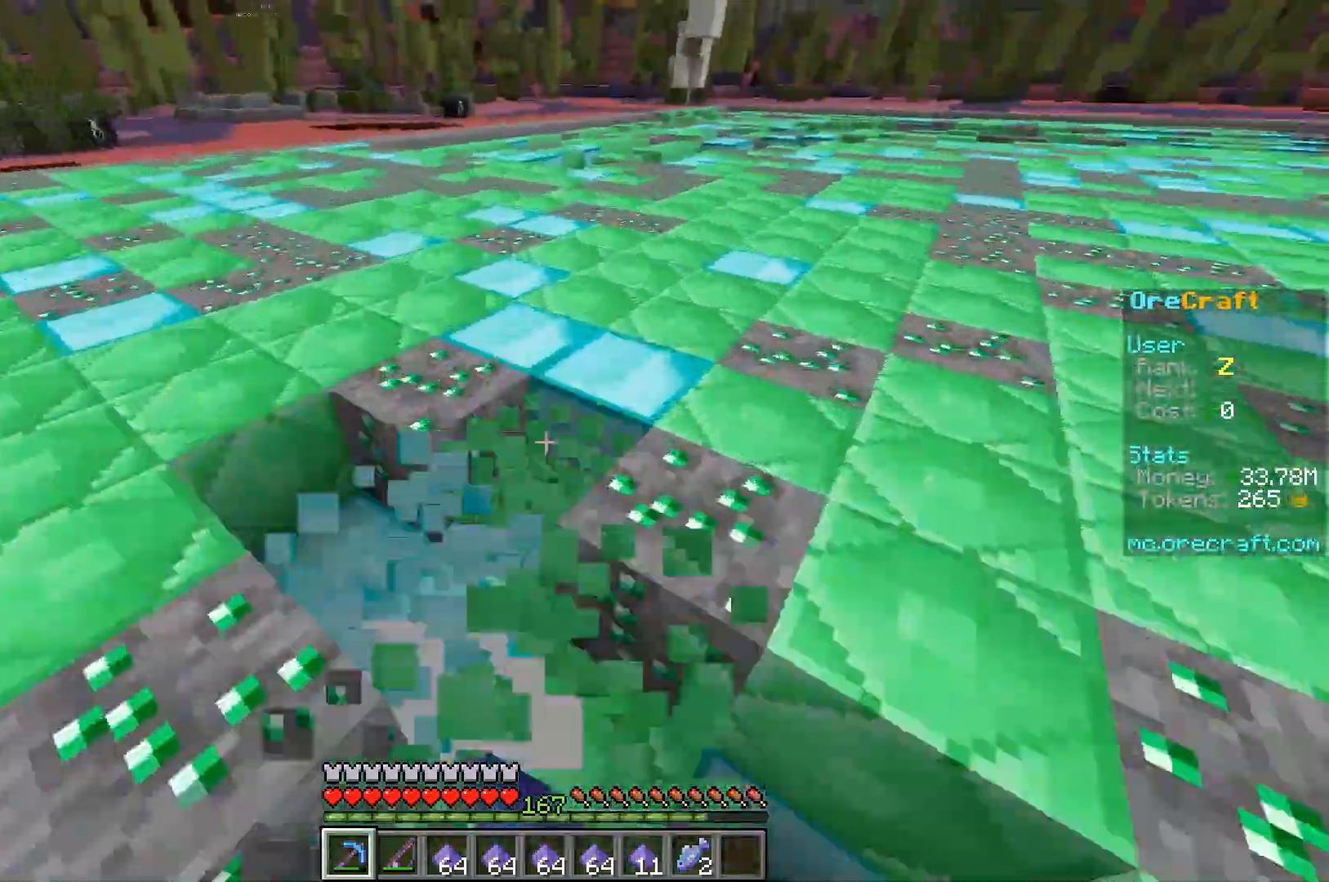
{"keys": [], "mouse": ["left"], "events": [[333, "d", "up"], [500, "w", "up"]]}
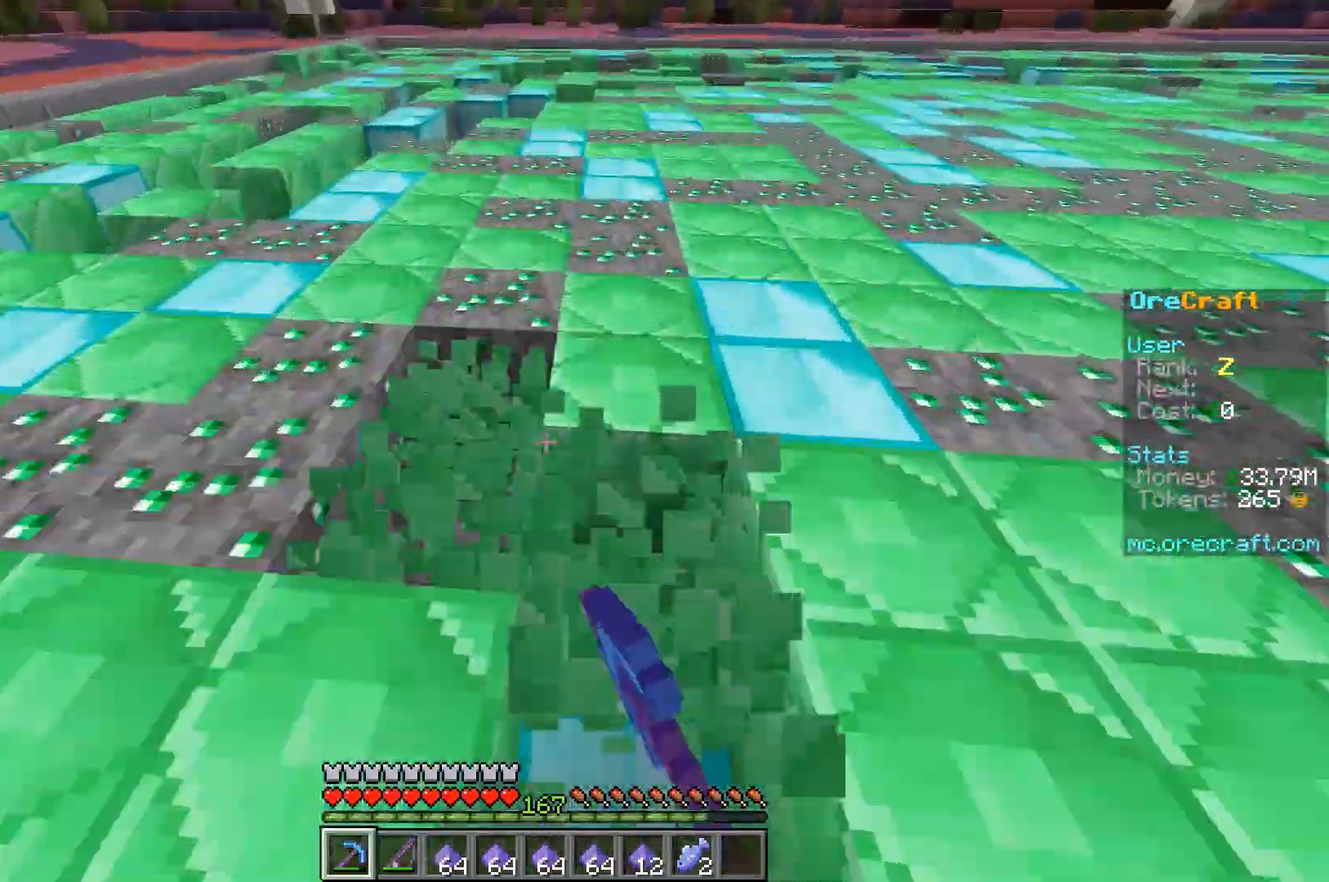
{"keys": ["w"], "mouse": ["left"], "events": [[33, "d", "down"], [133, "w", "down"], [233, "d", "up"]]}
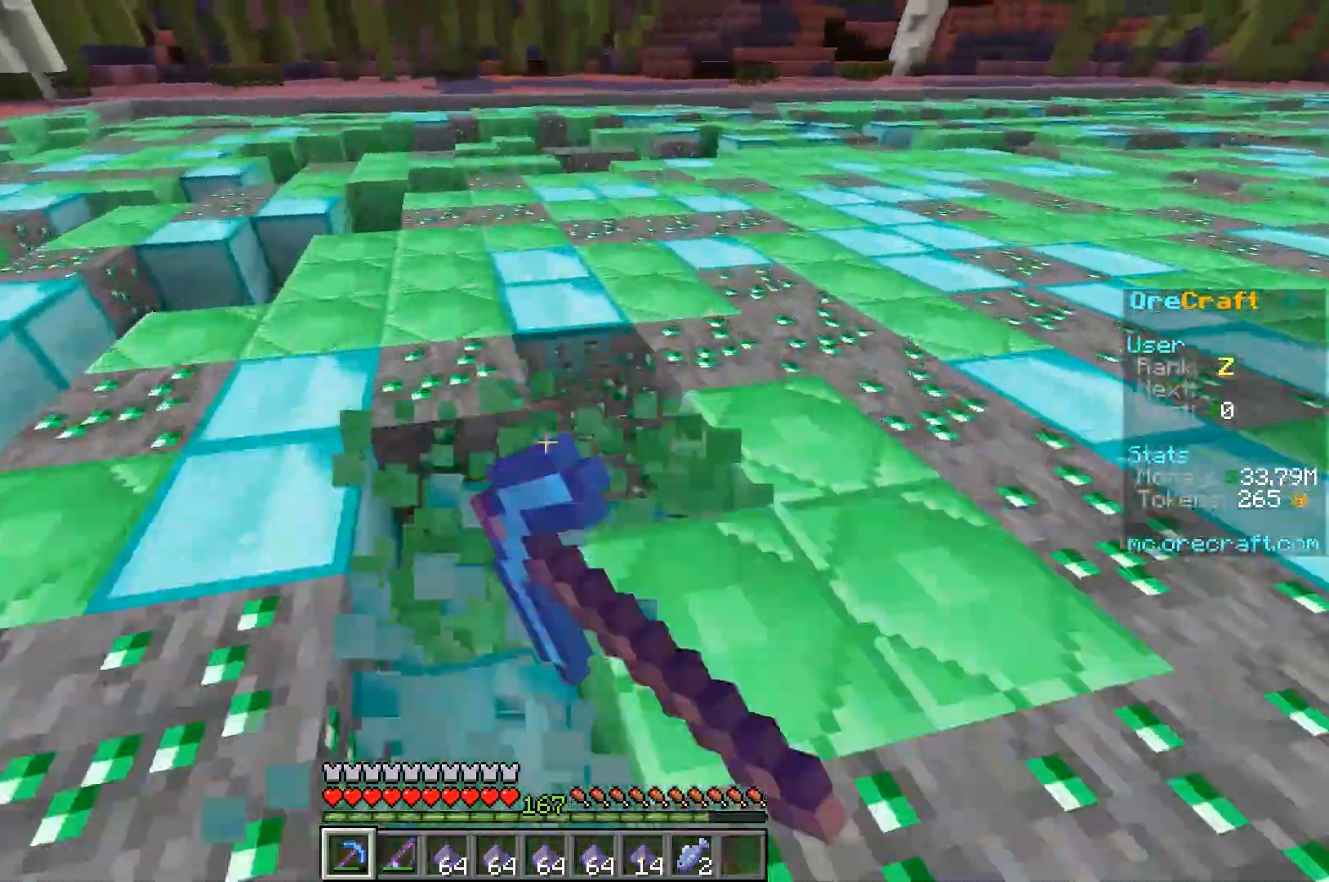
{"keys": ["d", "w"], "mouse": ["left"], "events": [[33, "d", "down"], [183, "w", "up"], [333, "w", "down"]]}
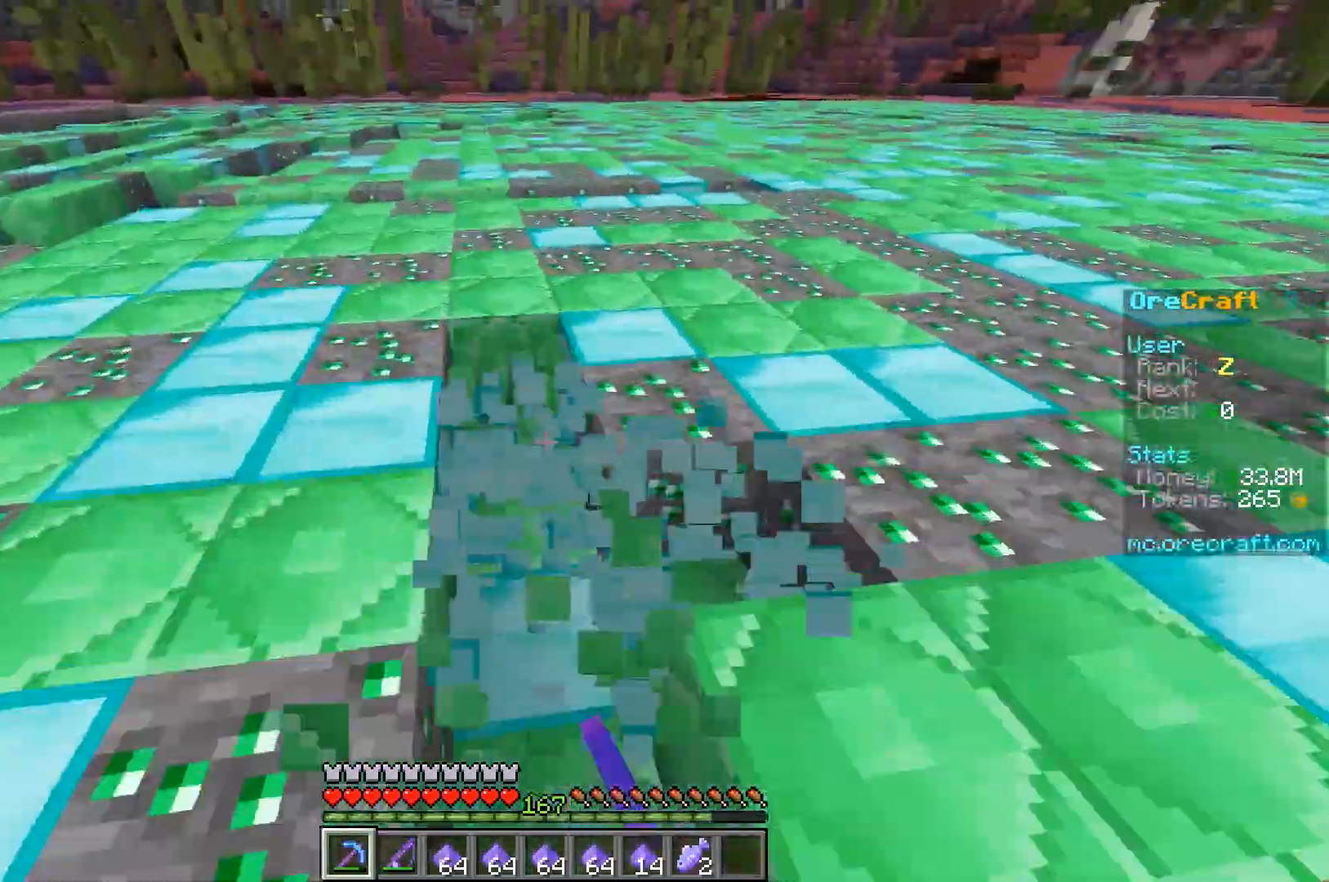
{"keys": ["w"], "mouse": ["left"], "events": [[333, "d", "up"]]}
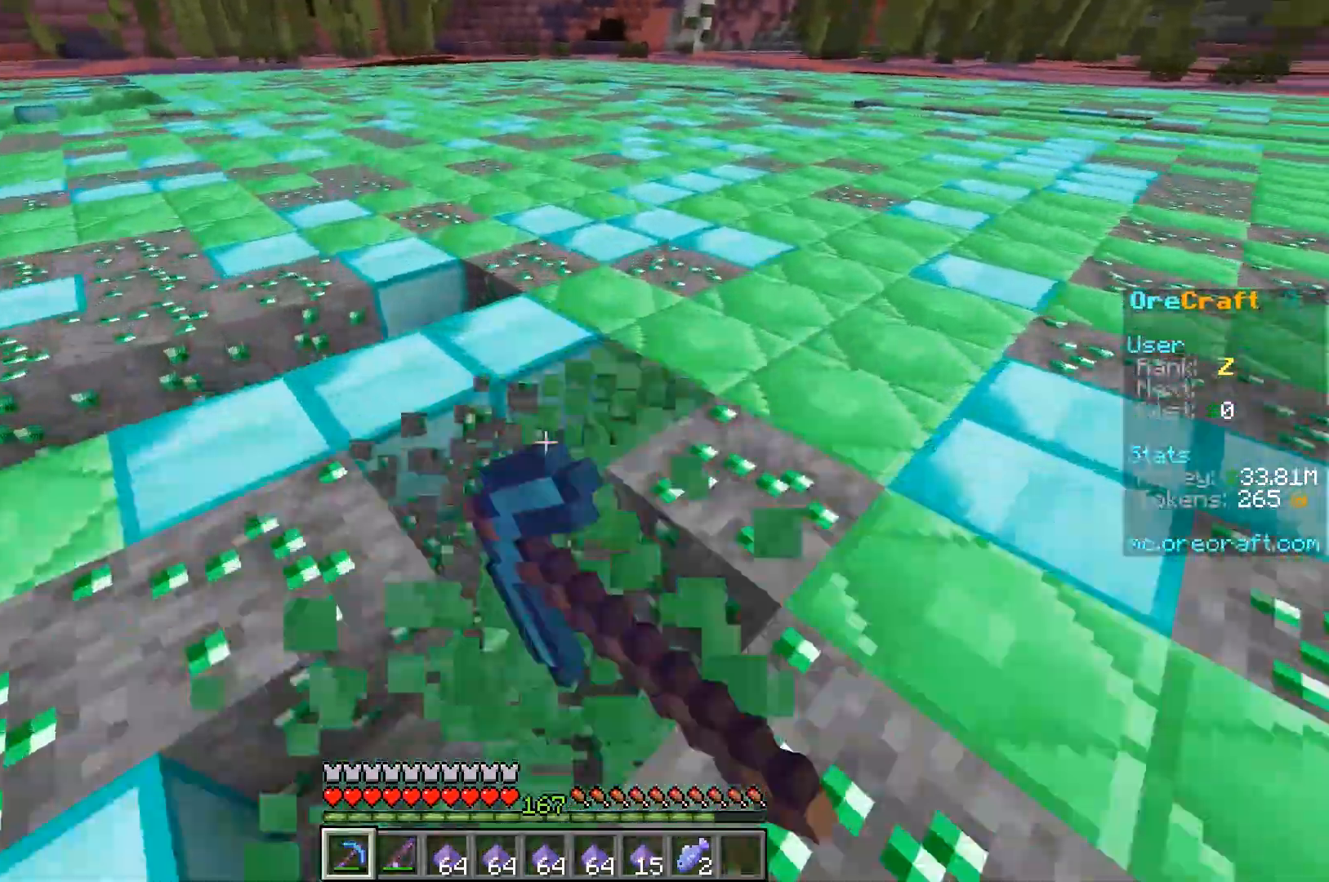
{"keys": ["w"], "mouse": ["left"], "events": [[33, "d", "down"], [233, "d", "up"]]}
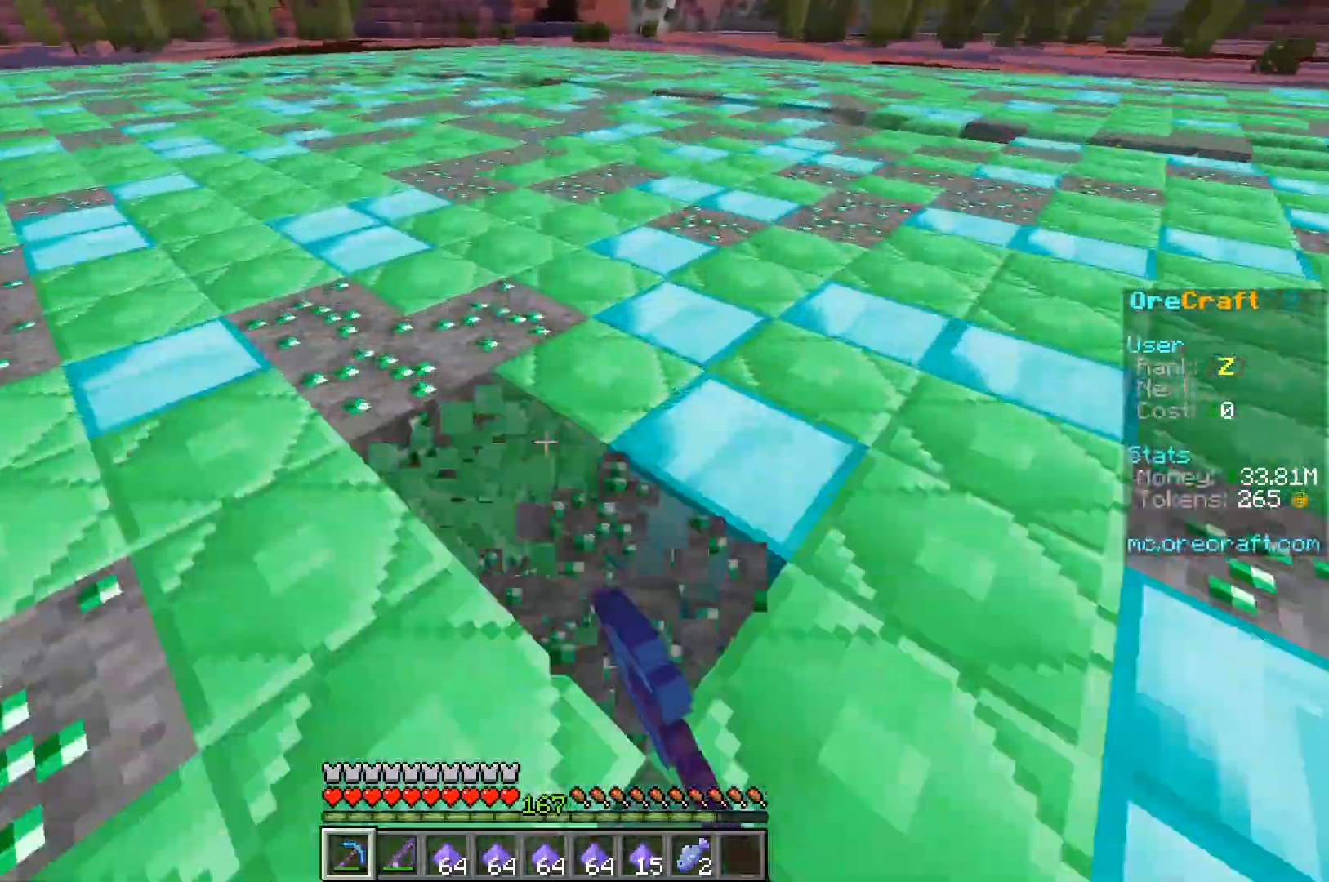
{"keys": ["a", "w"], "mouse": ["left"], "events": [[333, "a", "down"]]}
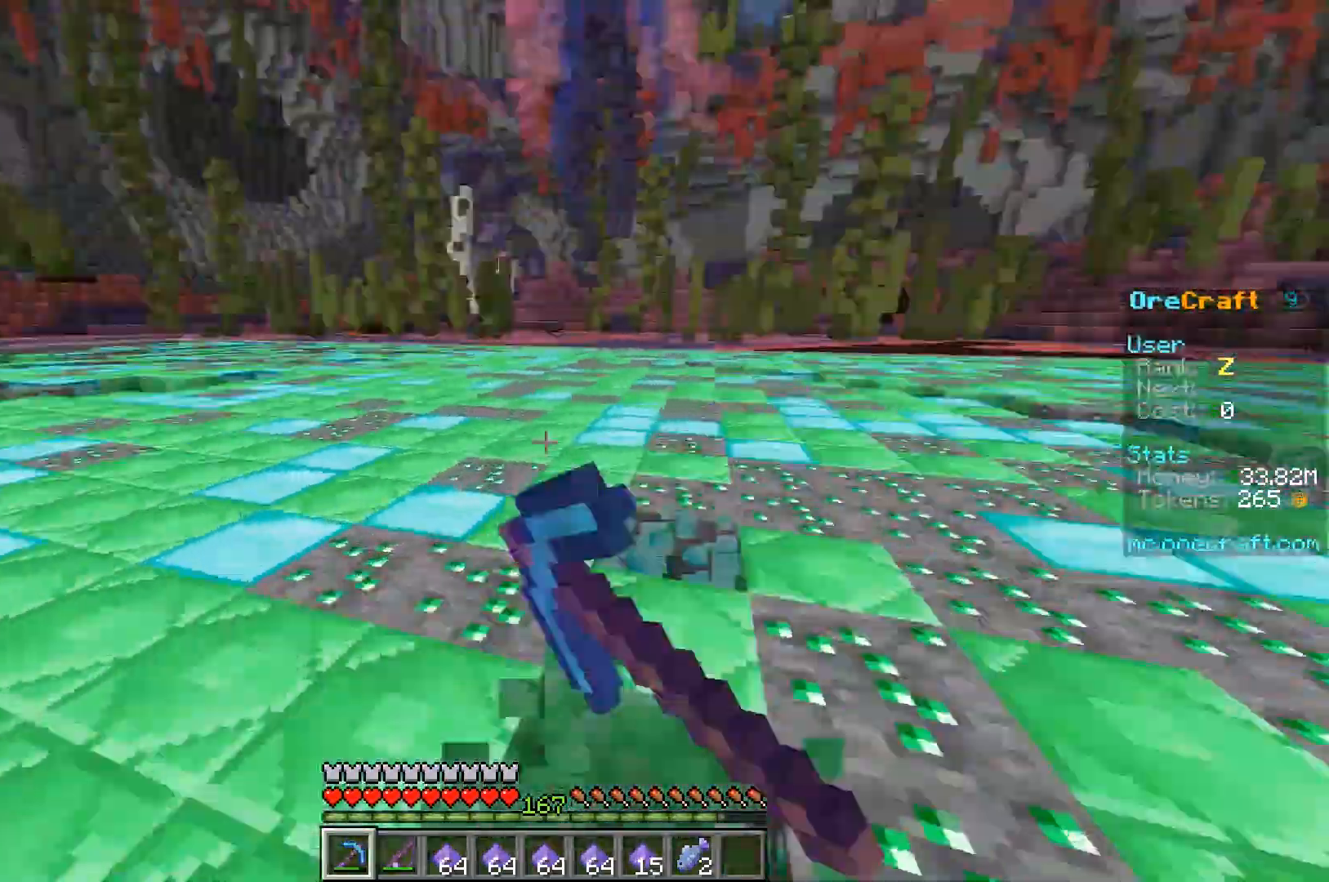
{"keys": ["a", "d", "w"], "mouse": [], "events": [[133, "a", "up"], [133, "d", "down"], [133, "w", "up"], [333, "mouse_left", "up"], [433, "a", "down"], [433, "w", "down"]]}
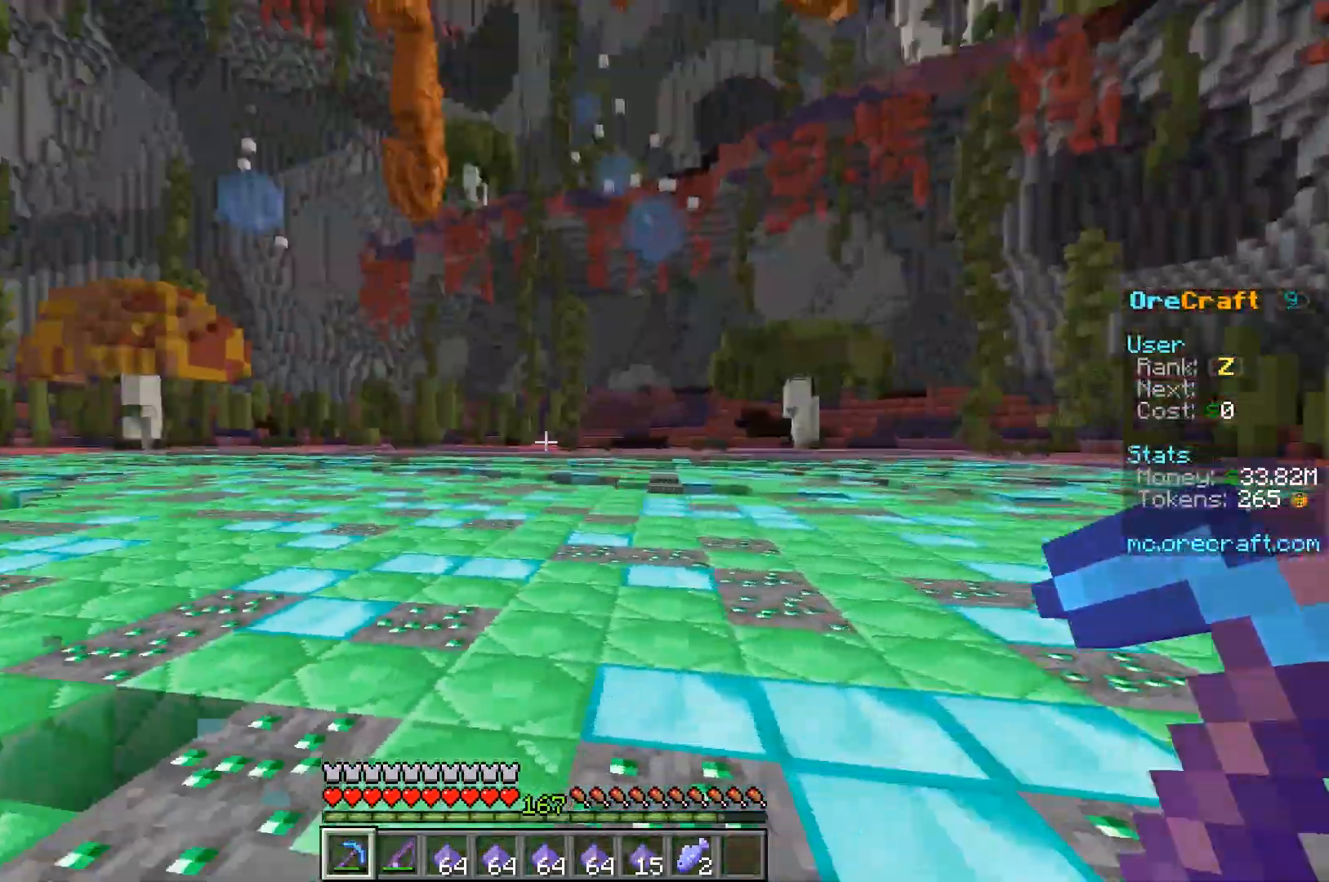
{"keys": [], "mouse": [], "events": [[33, "d", "up"], [383, "w", "up"], [500, "a", "up"]]}